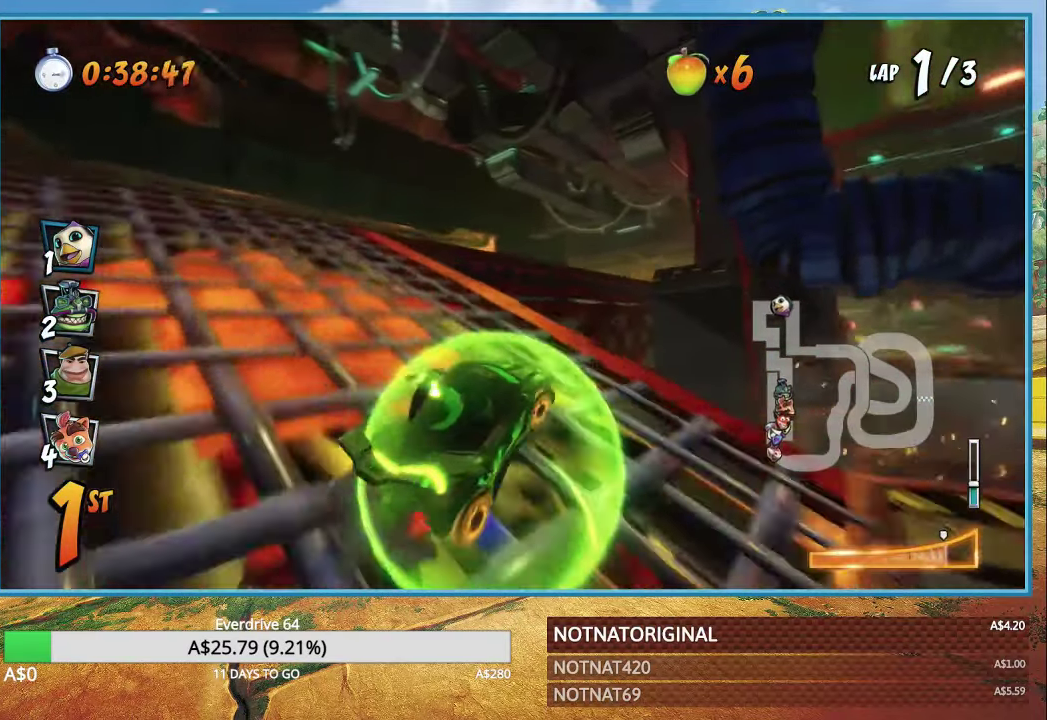
Gameplay with a controller (PlayStation layout); each line is a JSON object with the inputs held at the frame after it (dt_ms = milliseconds from this image to that frame). "button_events" lists button changes between this image and that frame as [ms after this image, input, new state], when the widget could be followed in between (sticks are given only as held states).
{"dt_ms": 500, "buttons": ["CROSS", "R1"], "left_stick": "right", "right_stick": "center", "button_events": [[134, "L1", "down"], [284, "L1", "up"], [300, "R1", "up"], [467, "R1", "down"]]}
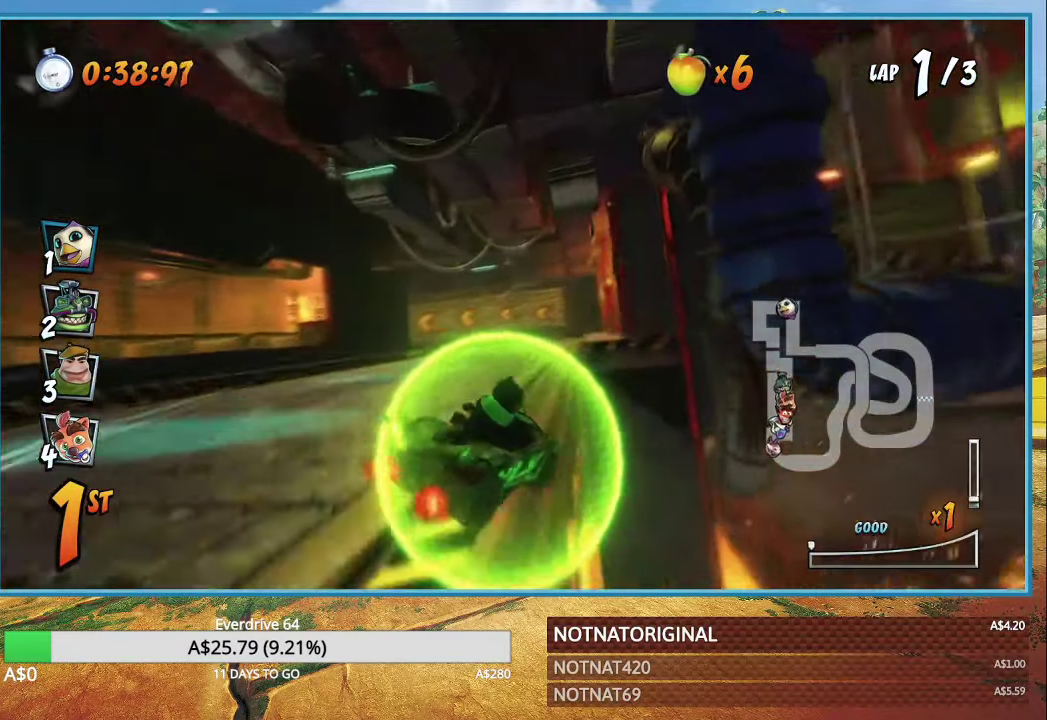
{"dt_ms": 500, "buttons": ["CROSS"], "left_stick": "center", "right_stick": "center", "button_events": [[117, "R1", "up"]]}
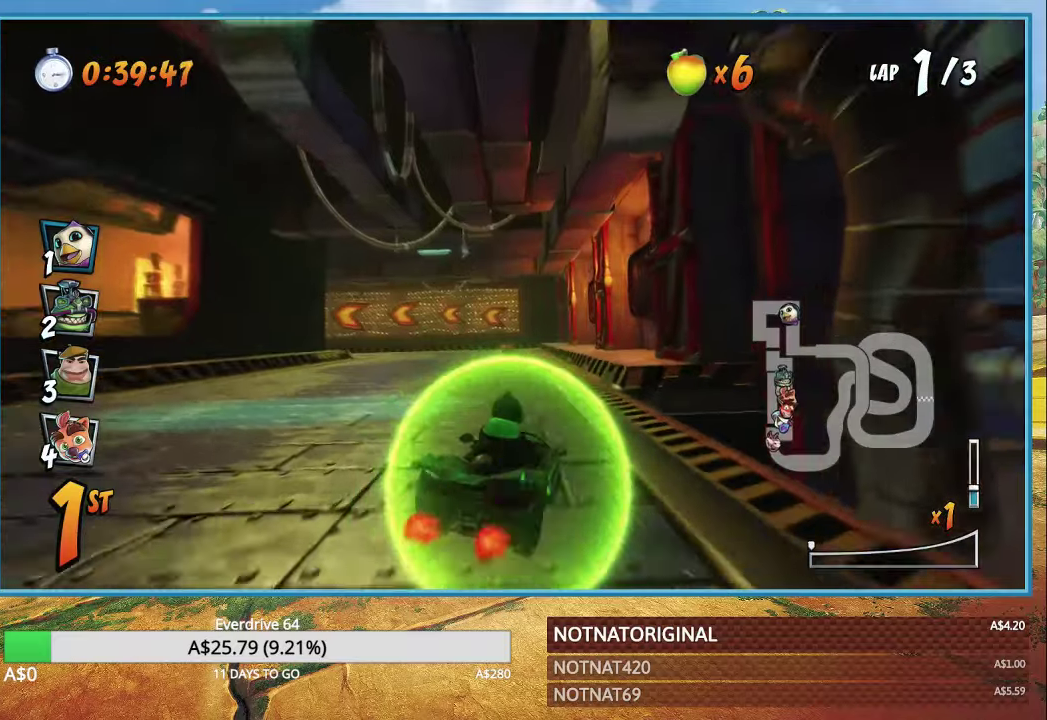
{"dt_ms": 500, "buttons": ["CROSS", "R1"], "left_stick": "center", "right_stick": "center", "button_events": [[333, "R1", "down"]]}
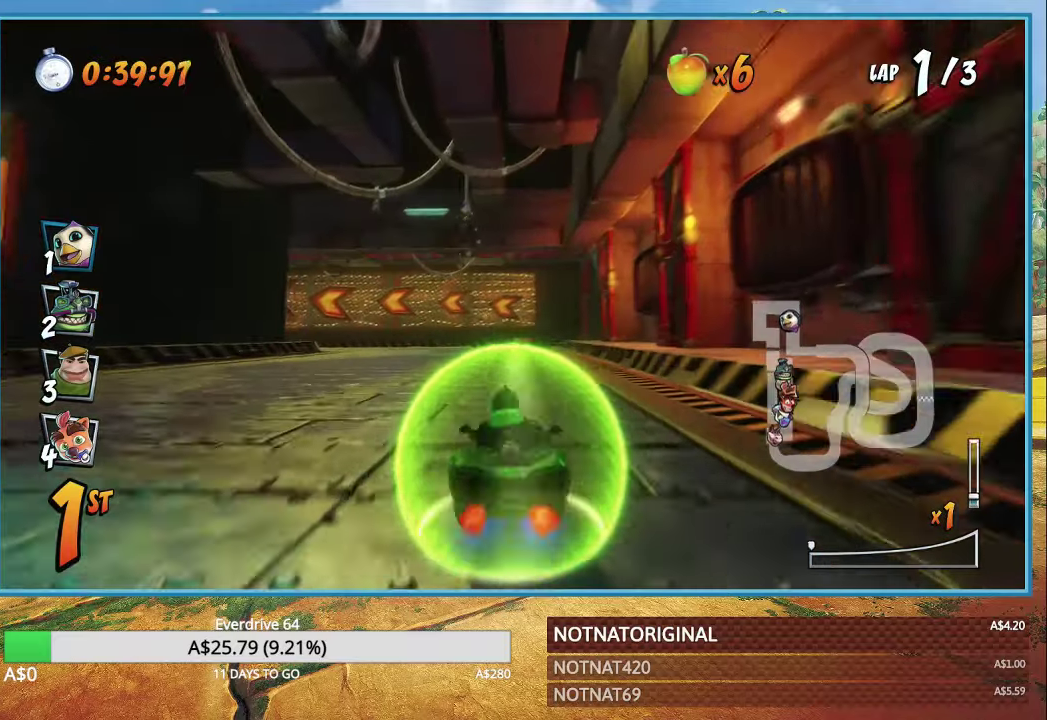
{"dt_ms": 500, "buttons": ["CROSS", "R1"], "left_stick": "center", "right_stick": "center", "button_events": []}
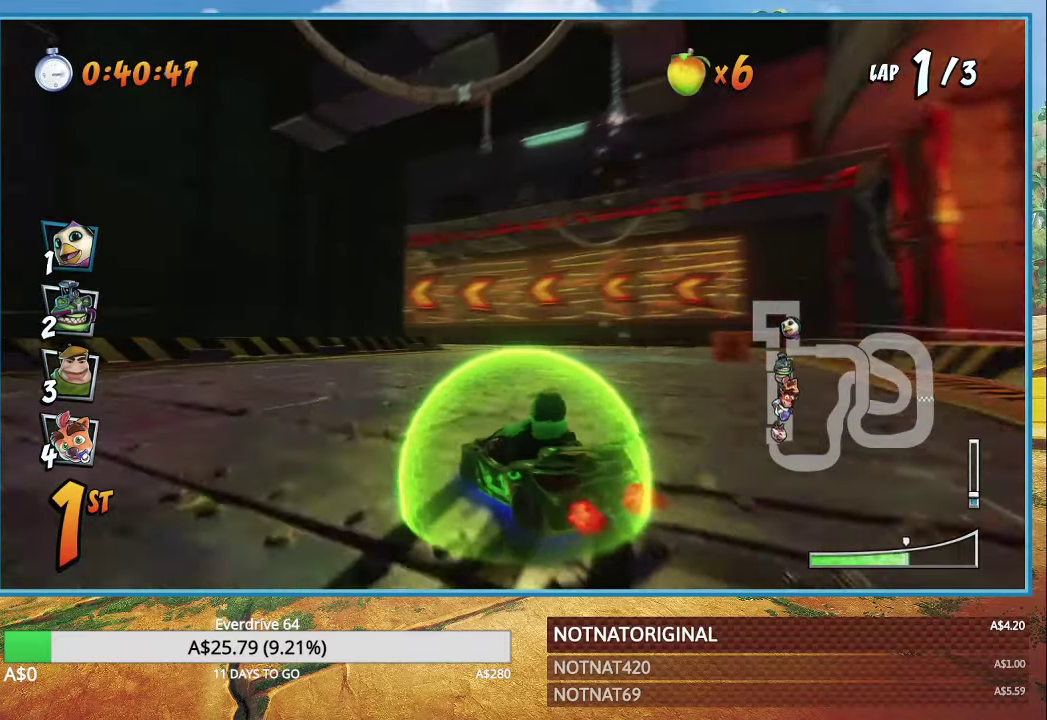
{"dt_ms": 500, "buttons": ["CROSS", "L1", "R1"], "left_stick": "center", "right_stick": "center", "button_events": [[400, "L1", "down"]]}
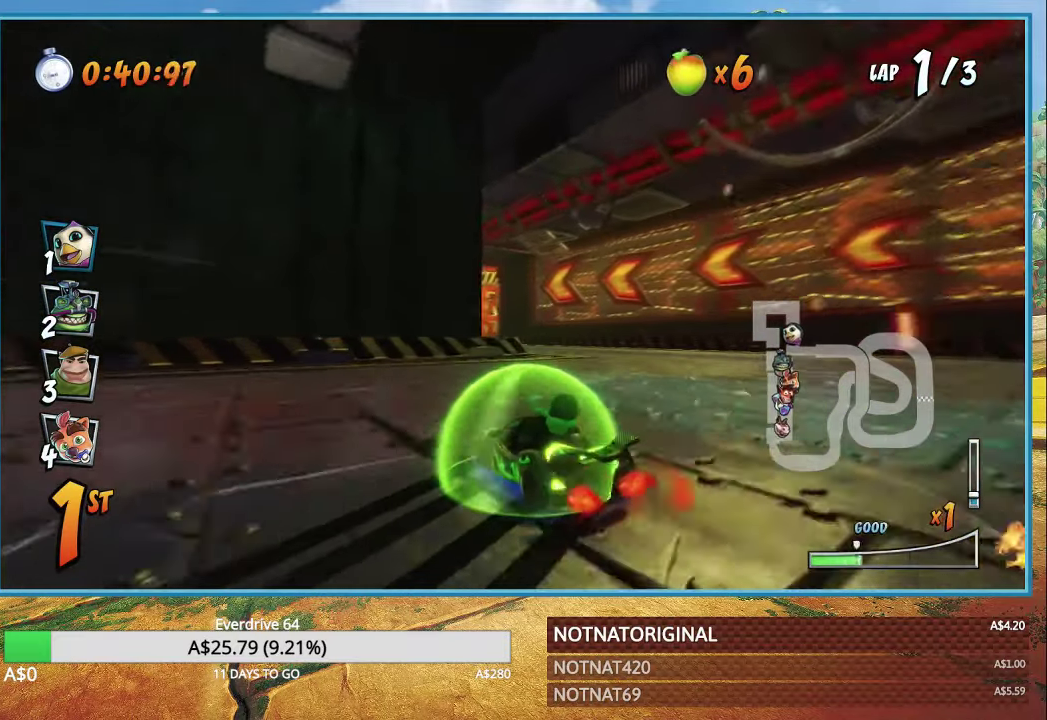
{"dt_ms": 500, "buttons": ["CROSS", "R1"], "left_stick": "left", "right_stick": "center", "button_events": [[16, "L1", "up"]]}
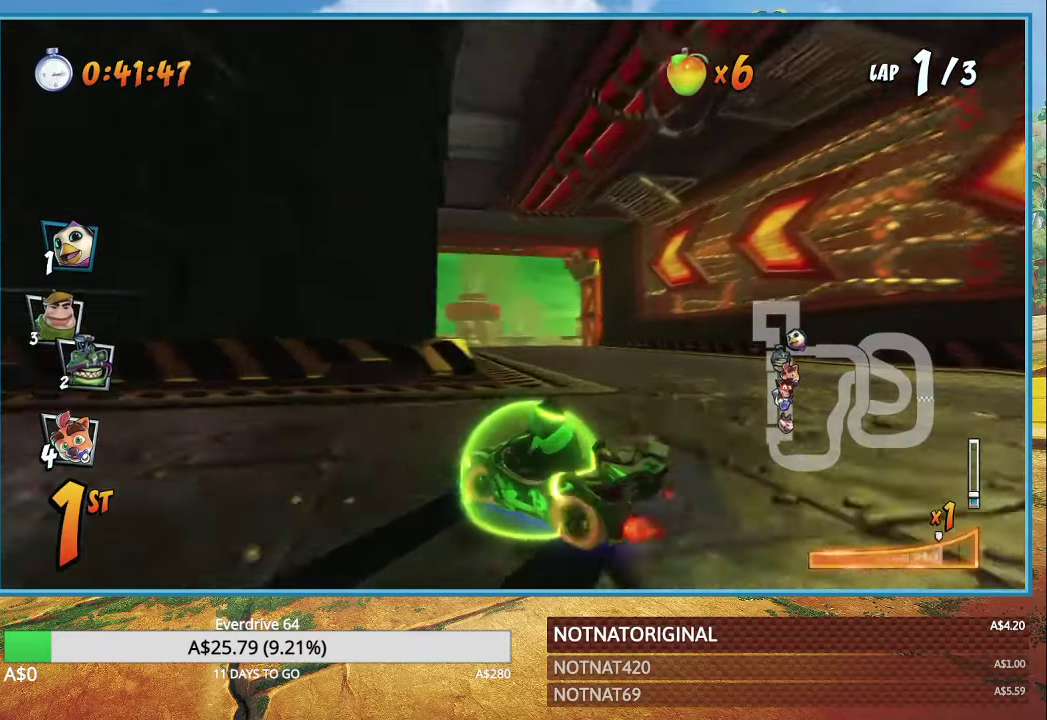
{"dt_ms": 500, "buttons": ["CROSS", "R1"], "left_stick": "center", "right_stick": "center", "button_events": [[250, "L1", "down"], [350, "L1", "up"]]}
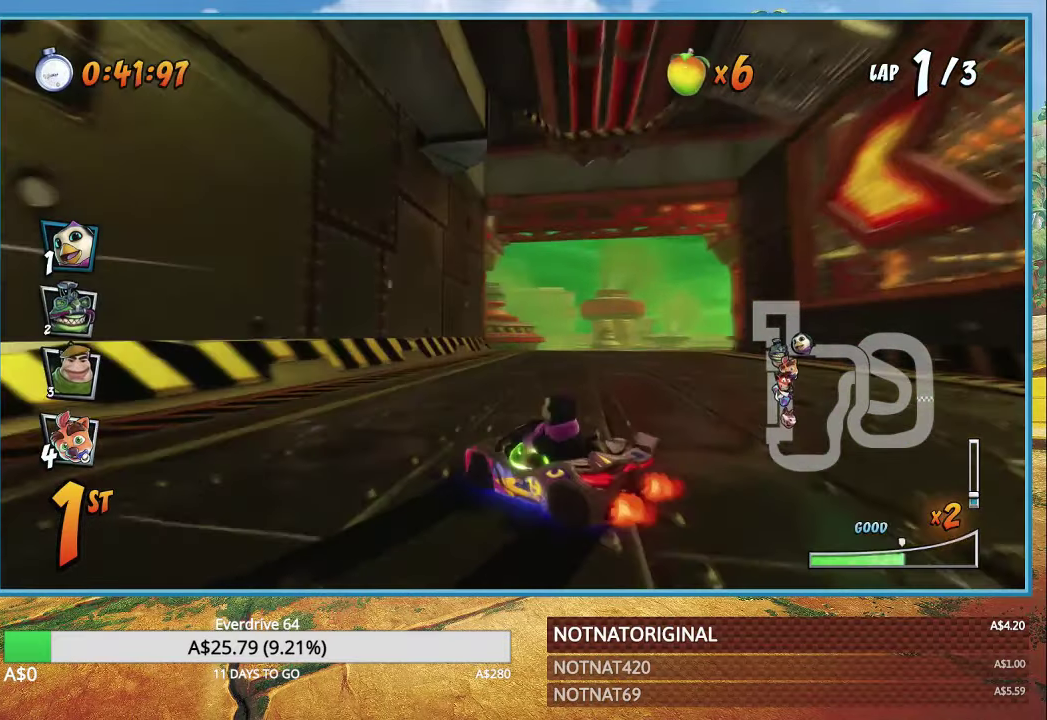
{"dt_ms": 500, "buttons": ["CROSS", "R1"], "left_stick": "center", "right_stick": "center", "button_events": []}
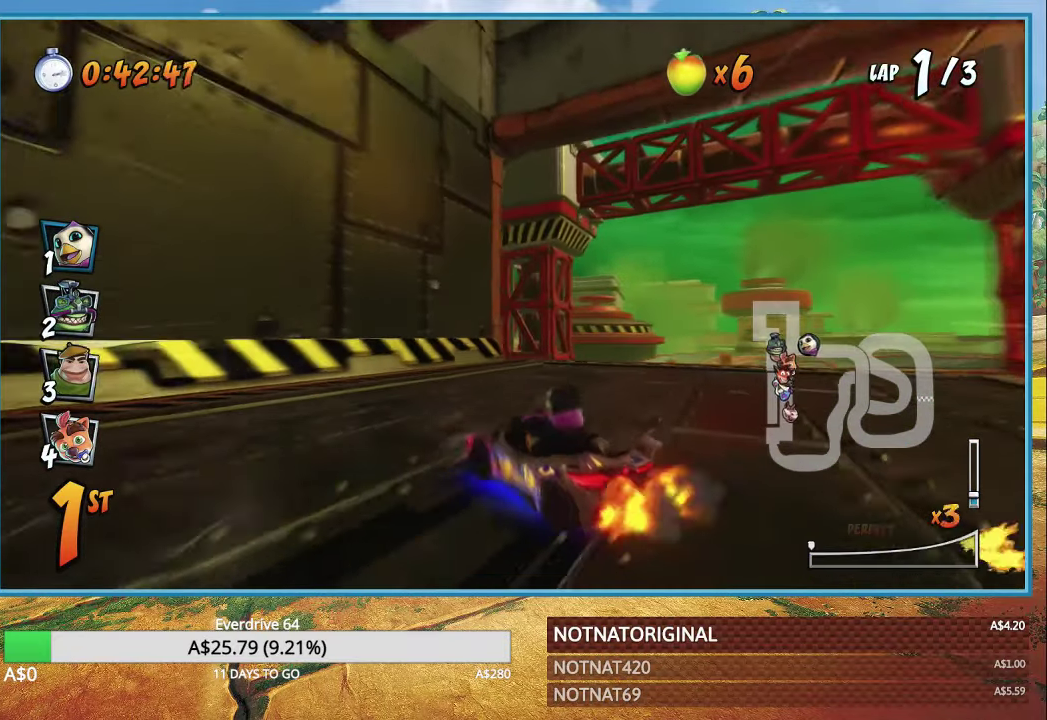
{"dt_ms": 500, "buttons": ["CROSS"], "left_stick": "center", "right_stick": "center", "button_events": [[50, "L1", "down"], [150, "L1", "up"], [150, "R1", "up"]]}
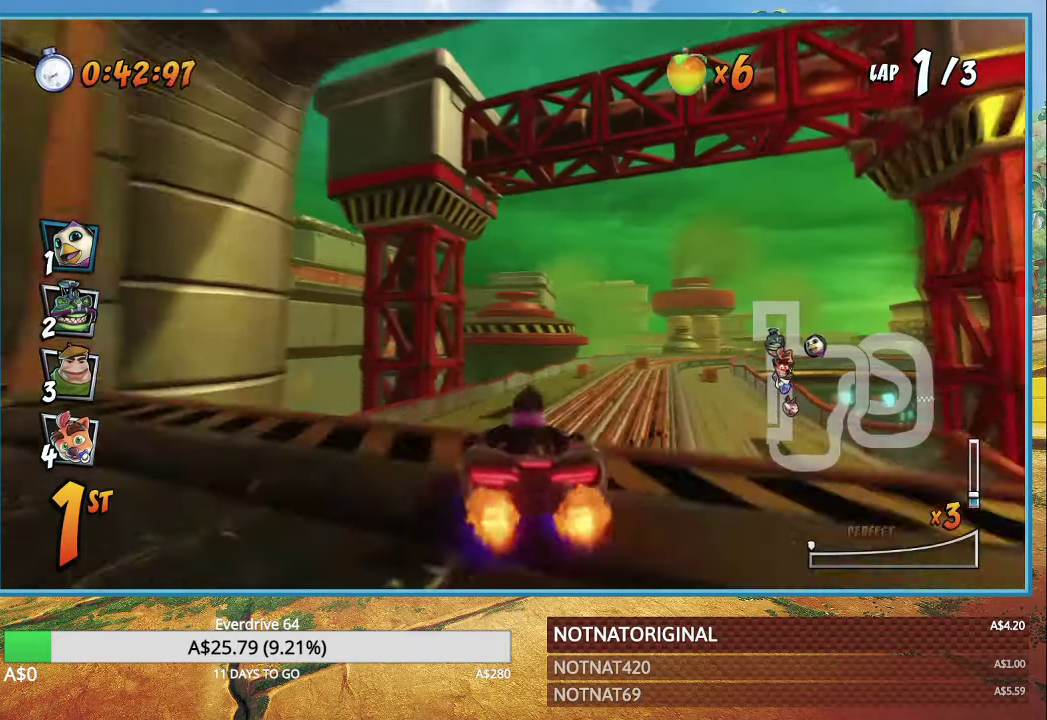
{"dt_ms": 500, "buttons": ["CROSS"], "left_stick": "center", "right_stick": "center", "button_events": [[83, "R1", "down"], [316, "R1", "up"]]}
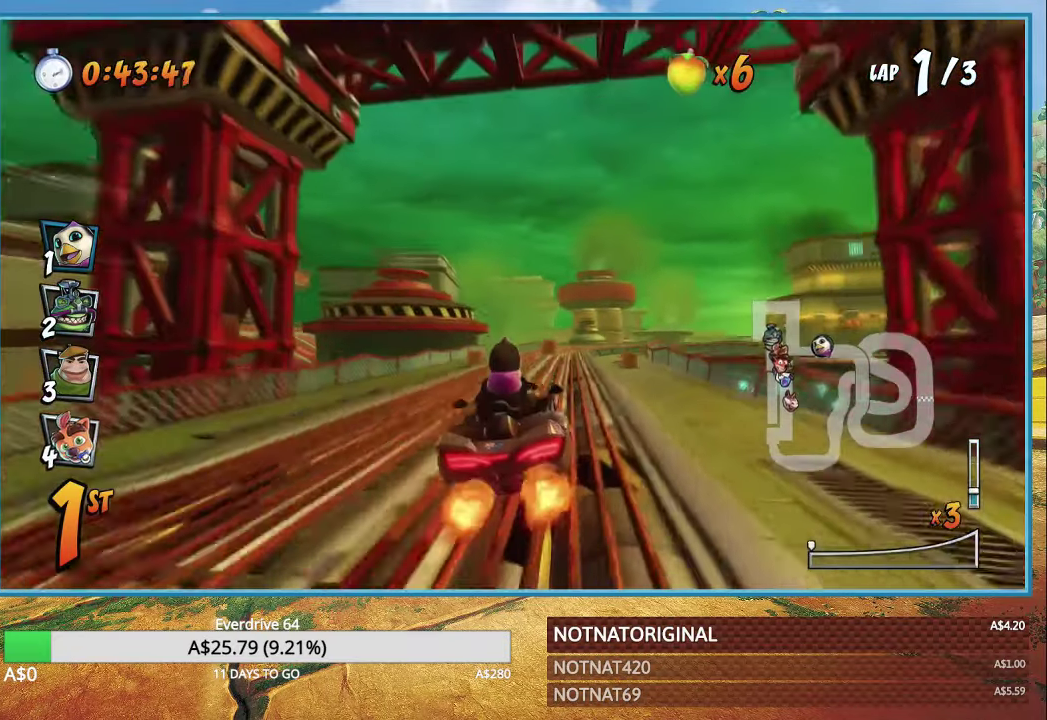
{"dt_ms": 500, "buttons": ["CROSS"], "left_stick": "center", "right_stick": "center", "button_events": []}
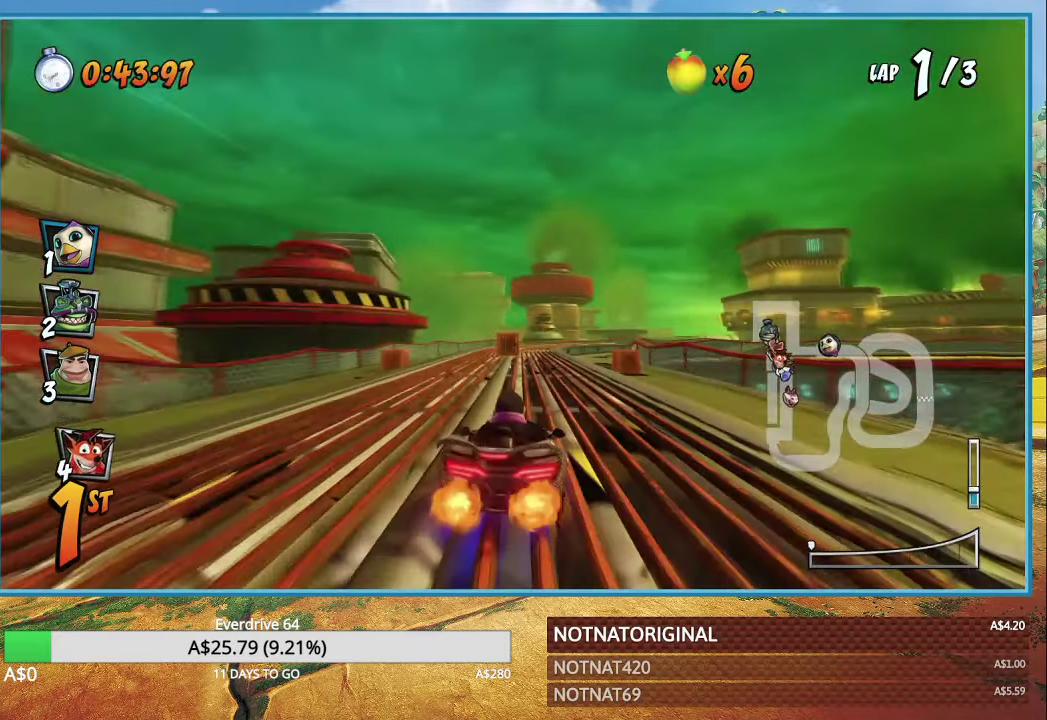
{"dt_ms": 500, "buttons": ["CROSS", "R1"], "left_stick": "right", "right_stick": "center", "button_events": [[200, "R1", "down"]]}
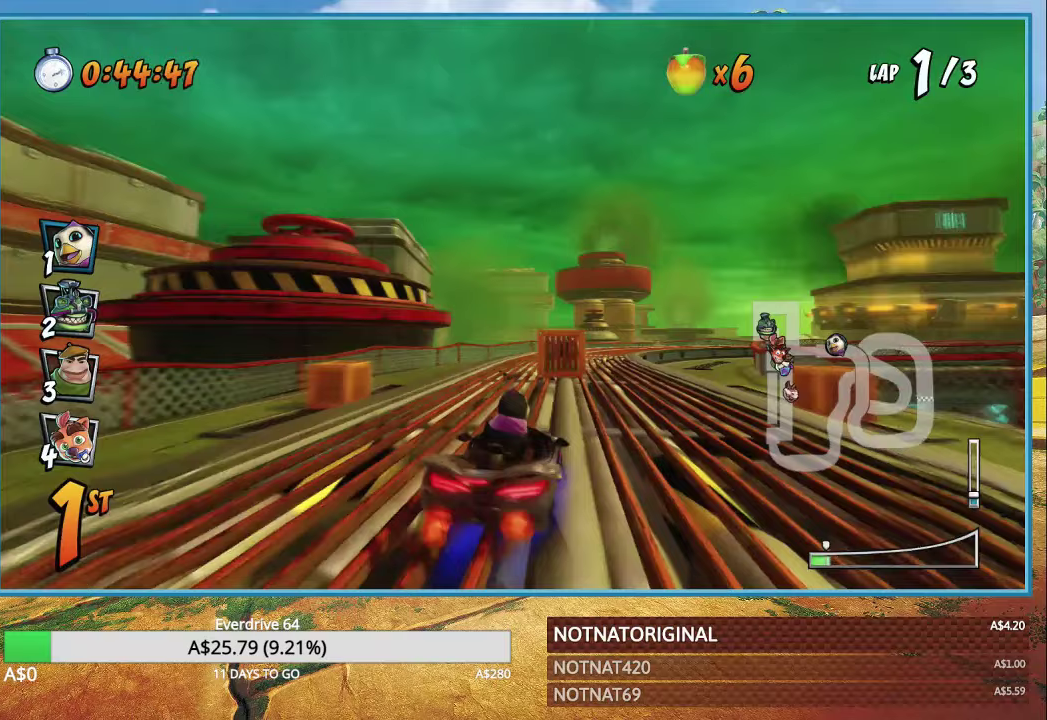
{"dt_ms": 500, "buttons": ["CROSS", "R1"], "left_stick": "right", "right_stick": "center", "button_events": []}
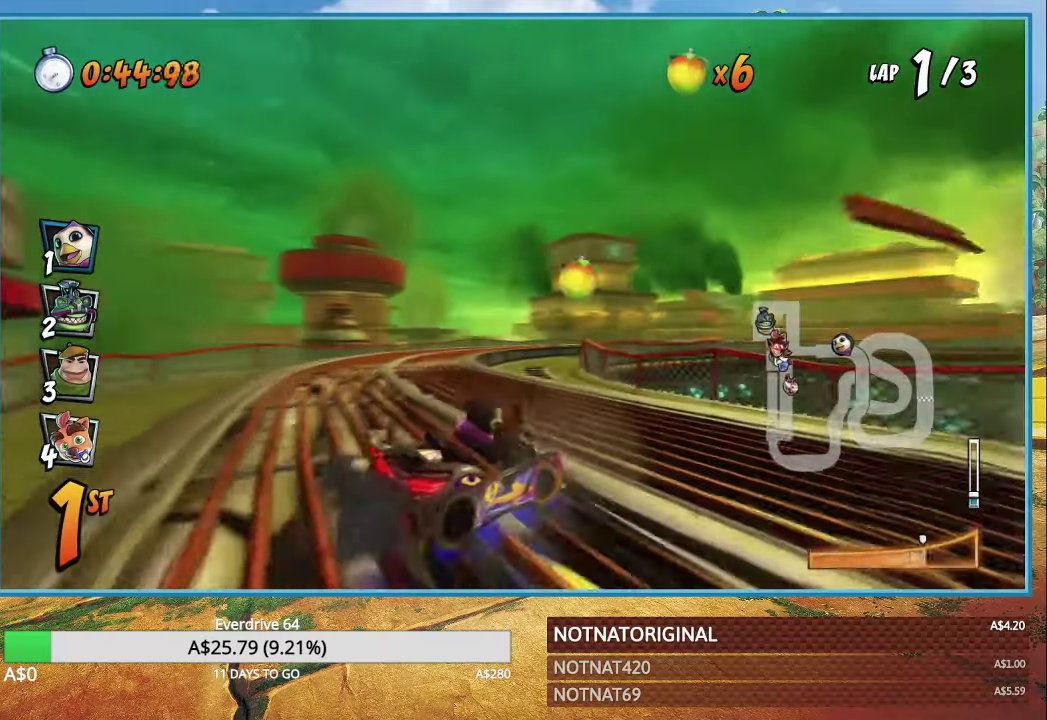
{"dt_ms": 500, "buttons": ["CROSS", "R1"], "left_stick": "center", "right_stick": "center", "button_events": [[250, "L1", "down"], [350, "L1", "up"]]}
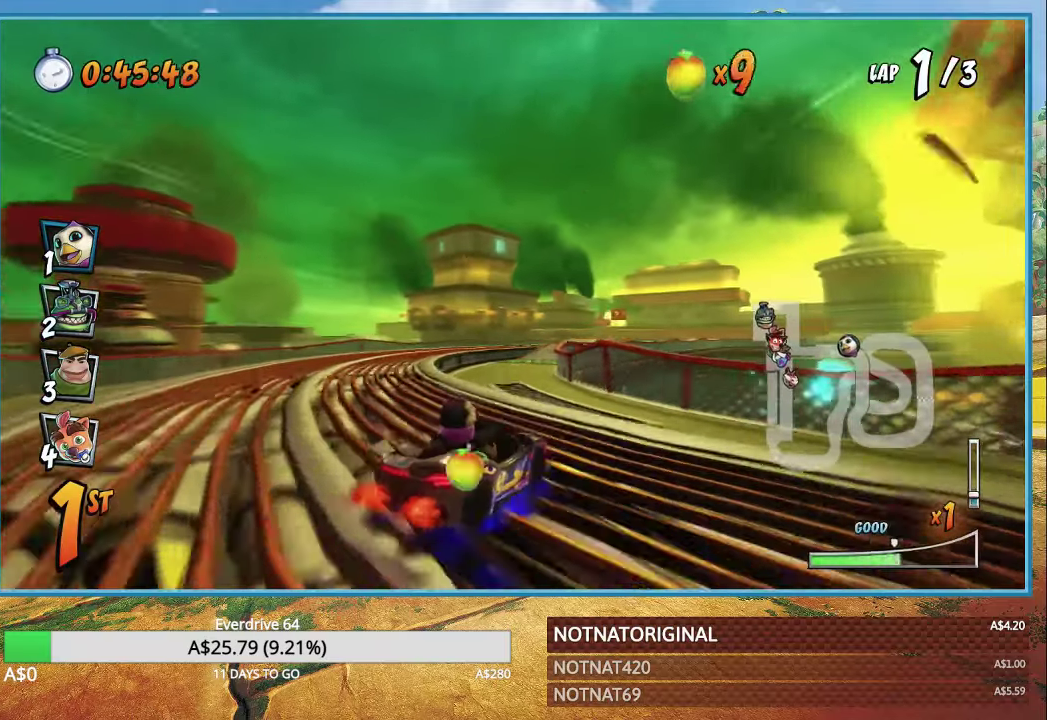
{"dt_ms": 500, "buttons": ["CROSS", "R1"], "left_stick": "down-right", "right_stick": "center", "button_events": []}
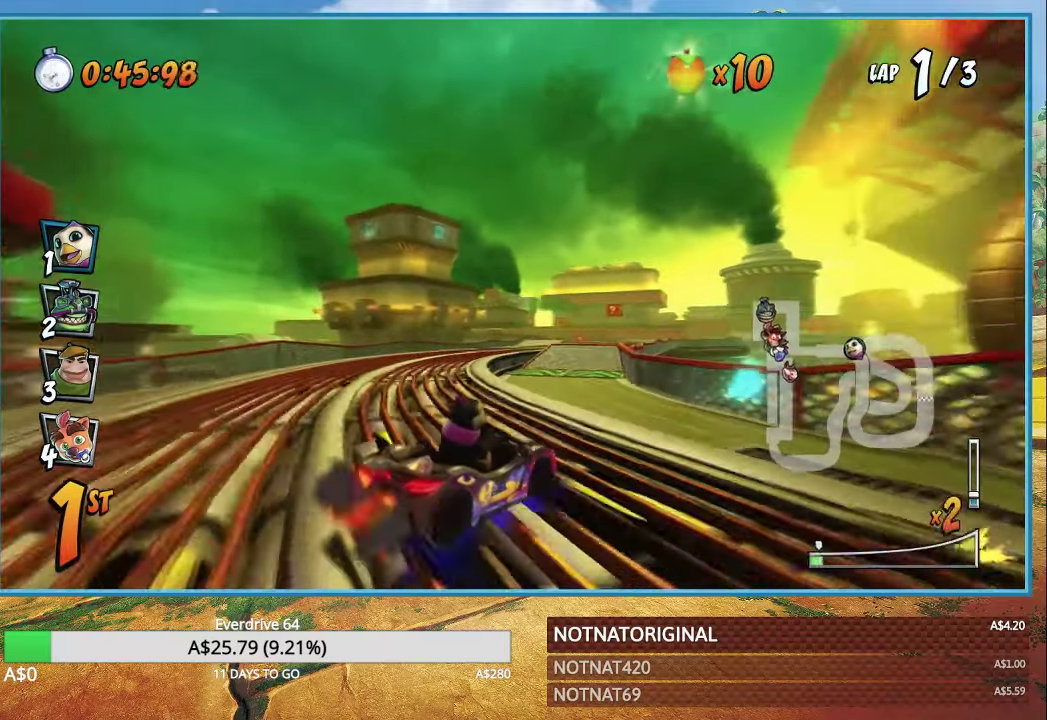
{"dt_ms": 500, "buttons": ["CROSS", "R1"], "left_stick": "center", "right_stick": "center", "button_events": [[83, "L1", "down"], [200, "L1", "up"]]}
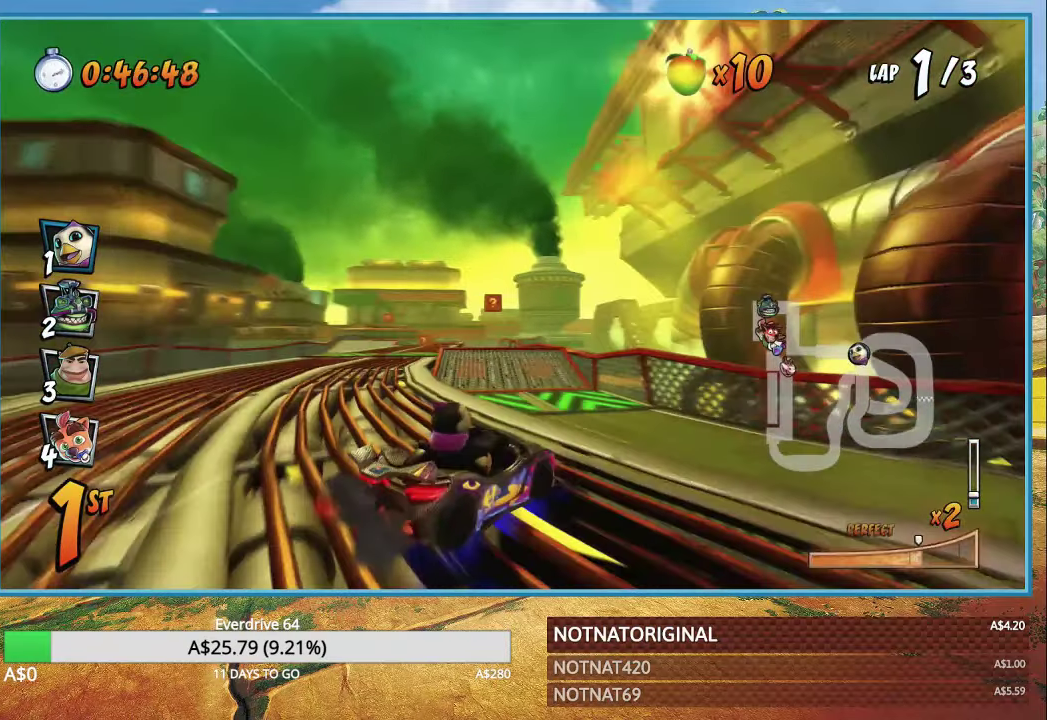
{"dt_ms": 500, "buttons": ["CROSS"], "left_stick": "center", "right_stick": "center", "button_events": [[367, "L1", "down"], [467, "L1", "up"], [483, "R1", "up"]]}
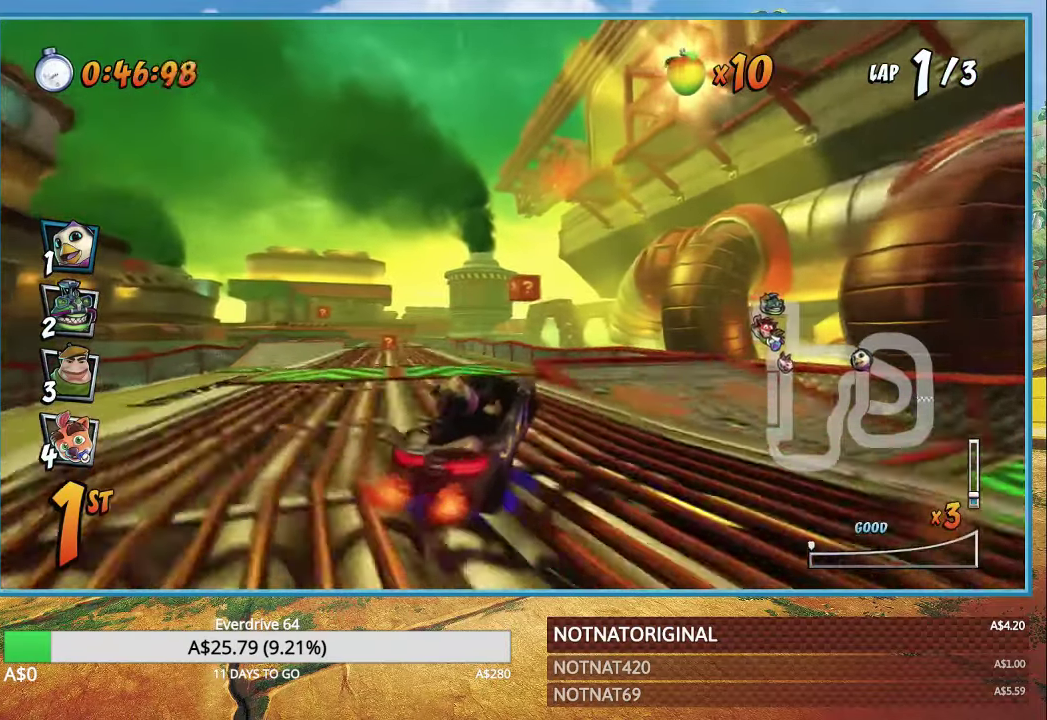
{"dt_ms": 500, "buttons": ["CROSS"], "left_stick": "center", "right_stick": "center", "button_events": []}
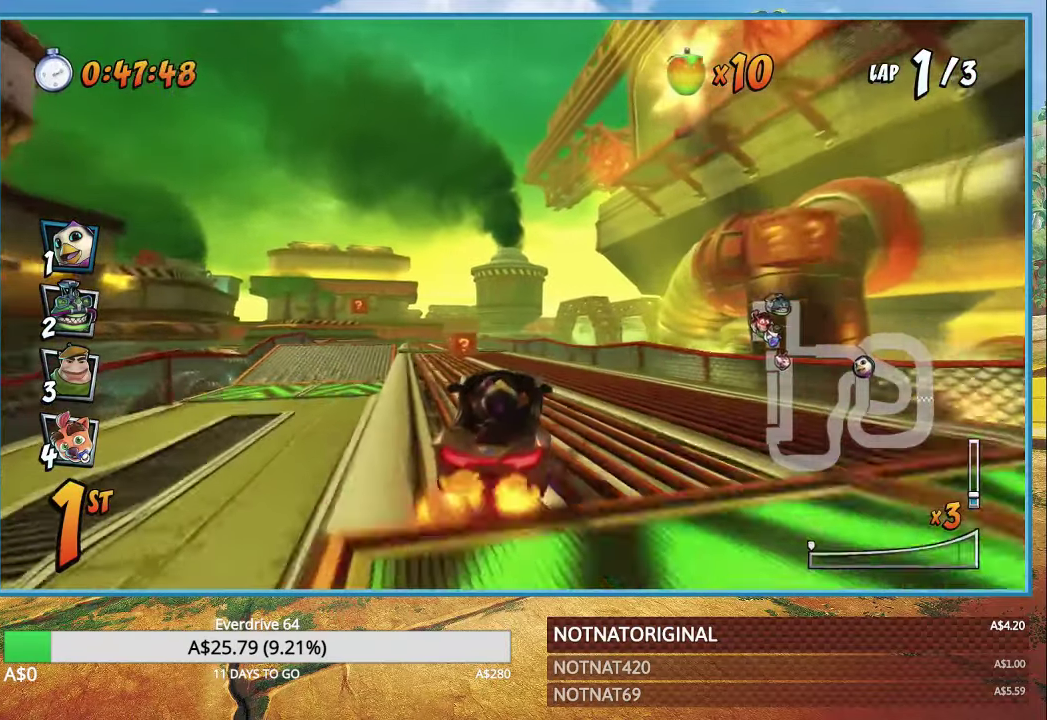
{"dt_ms": 1000, "buttons": ["CROSS"], "left_stick": "left", "right_stick": "center", "button_events": []}